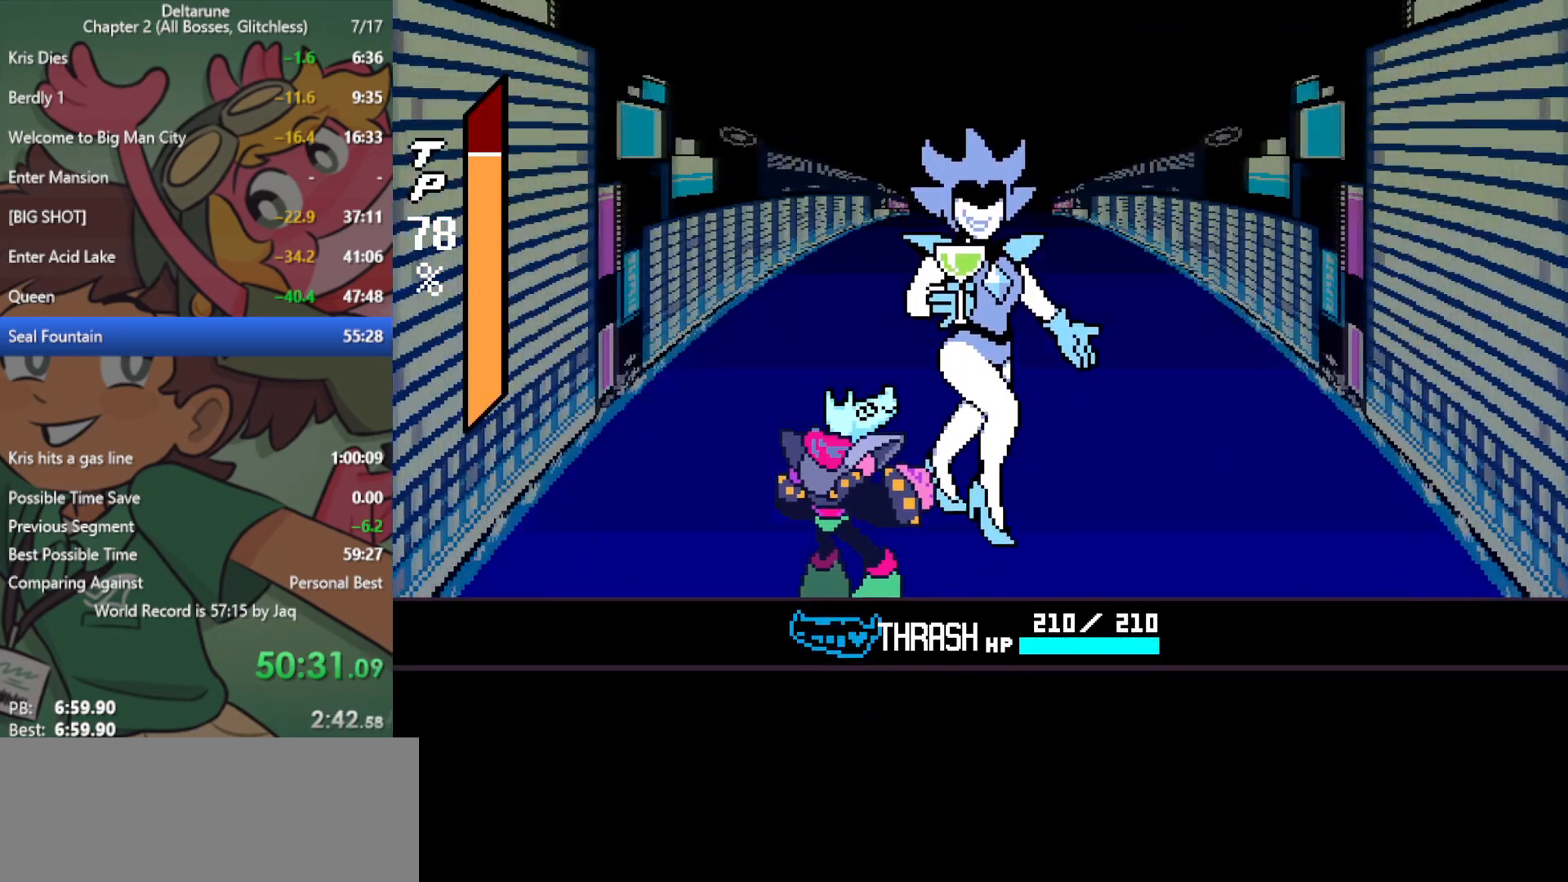
Gameplay with keyboard; each line is a JSON object with the keys held at the frame after it. "events" lists presses ("down") and releases ("up") of "c", "ctrl", "down", "left", "return", "right", "shift", "up", "x" and "z" between this image and that frame as [ms after this image, input, new state], when the widget could be followed in between. No other keys are recorded. Mouse input is not recorded.
{"keys": ["return", "x"], "events": [[350, "right", "down"], [400, "right", "up"], [450, "z", "down"], [500, "return", "down"], [500, "z", "up"]]}
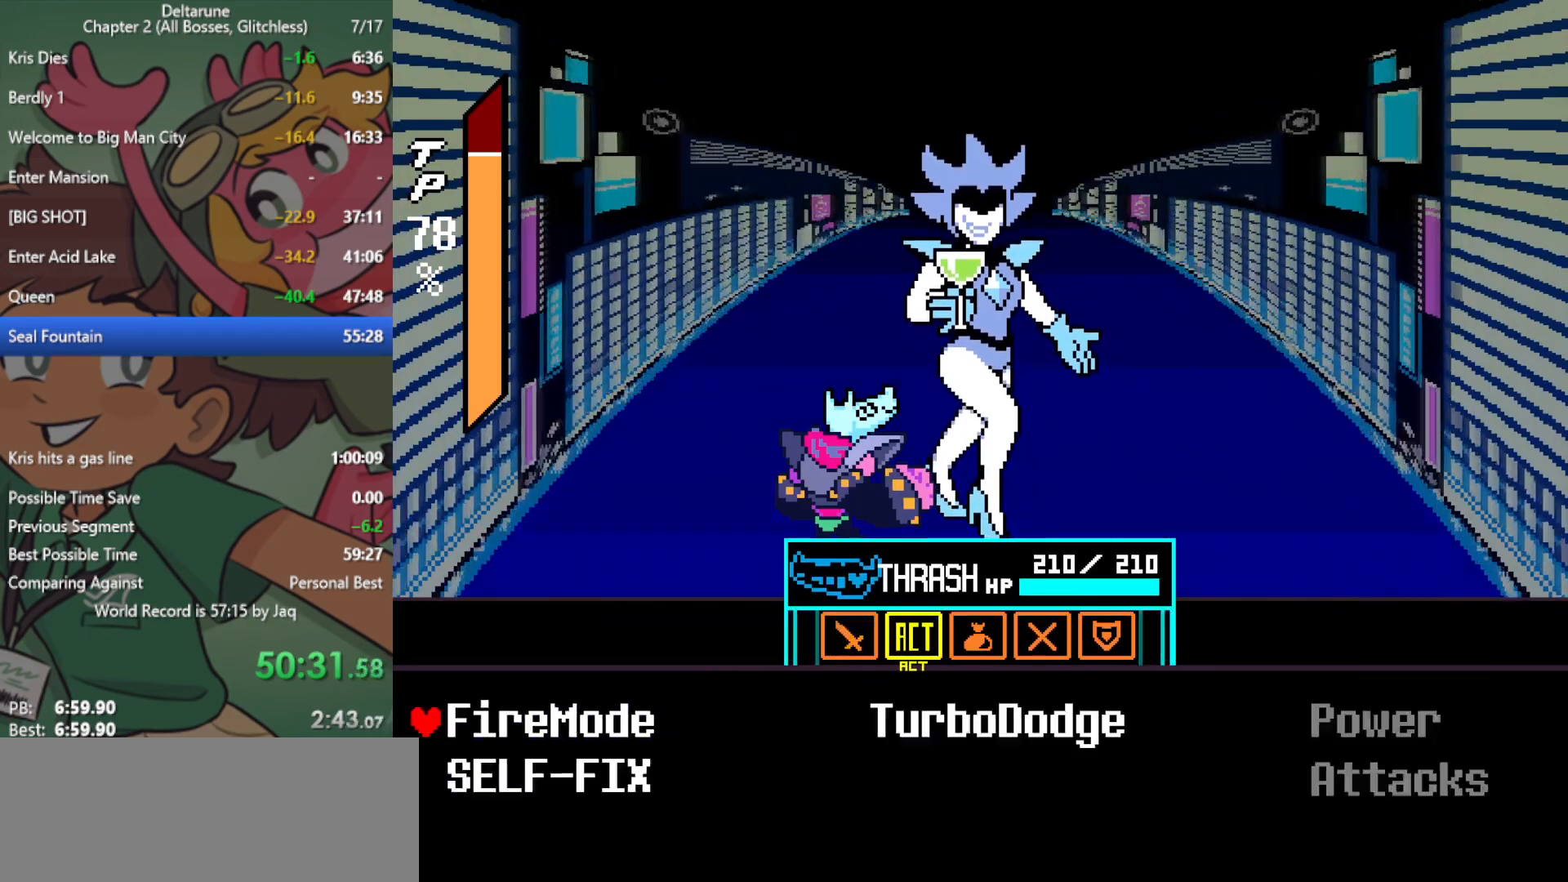
{"keys": ["x"], "events": [[83, "return", "up"], [83, "z", "down"], [133, "return", "down"], [133, "z", "up"], [183, "return", "up"], [183, "z", "down"], [233, "return", "down"], [267, "return", "up"], [267, "z", "up"], [317, "return", "down"], [317, "z", "down"], [367, "return", "up"], [367, "z", "up"], [467, "return", "down"], [467, "z", "down"], [500, "return", "up"], [500, "z", "up"]]}
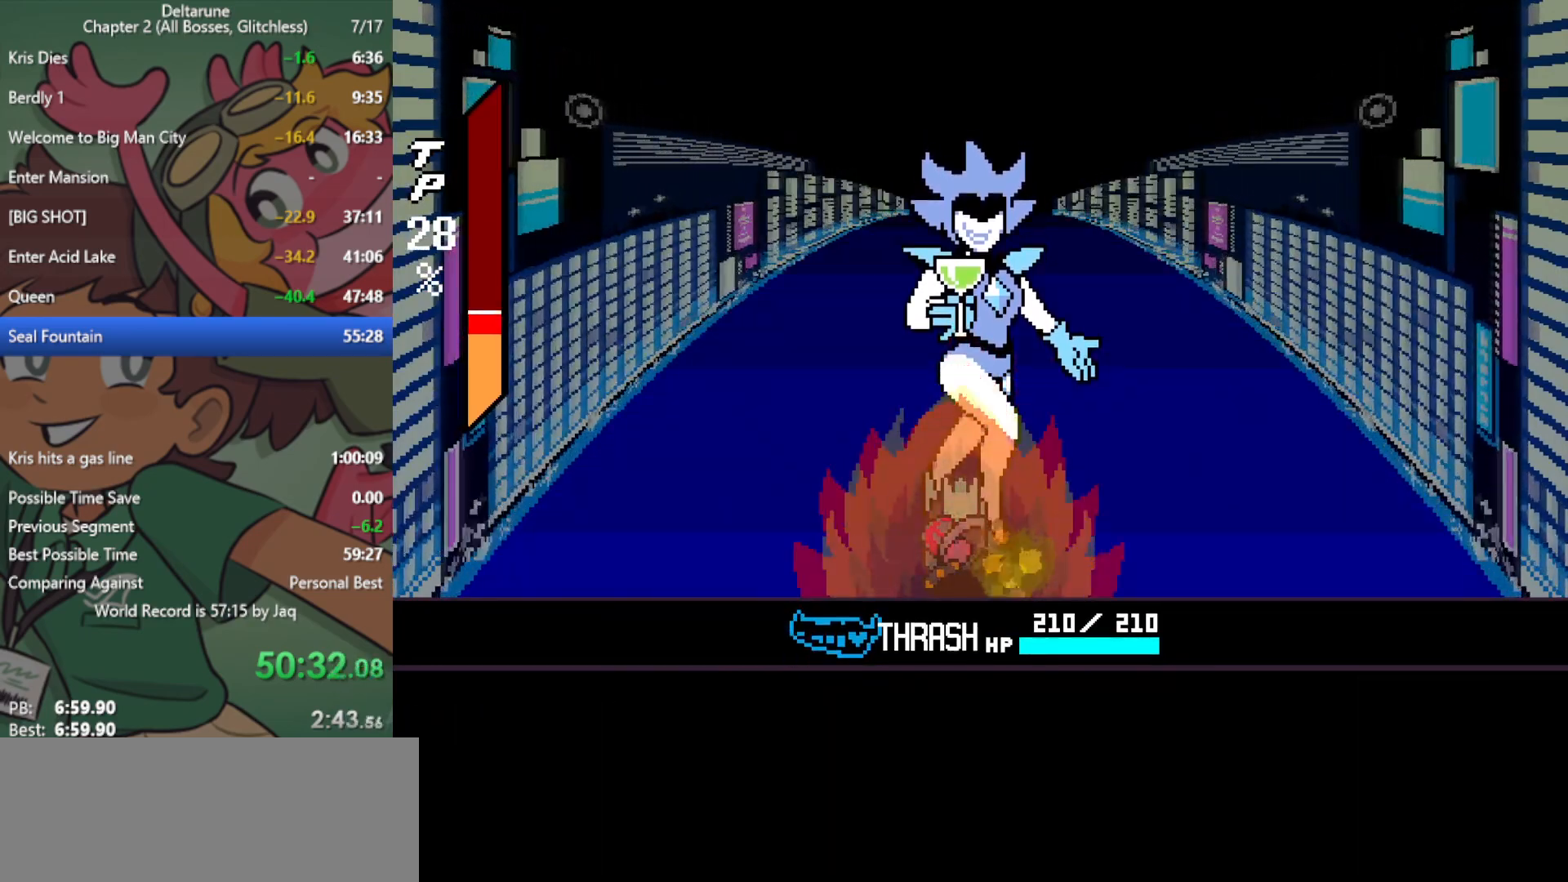
{"keys": ["x", "z"], "events": [[100, "return", "down"], [100, "z", "down"], [150, "return", "up"], [150, "z", "up"], [200, "z", "down"], [283, "return", "down"], [283, "z", "up"], [333, "return", "up"], [333, "z", "down"], [383, "z", "up"], [467, "z", "down"]]}
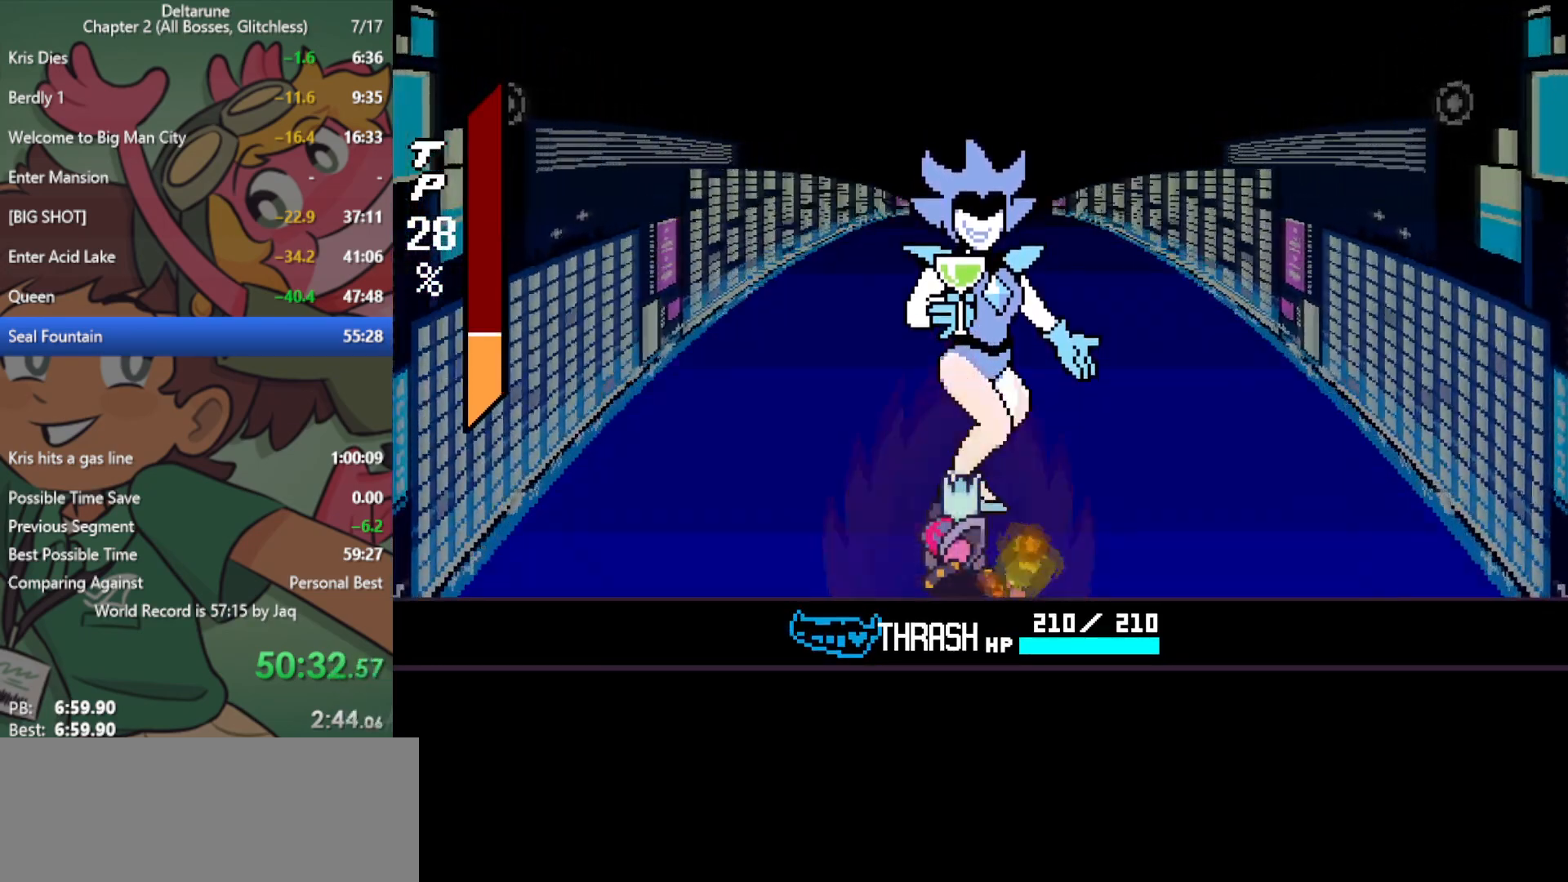
{"keys": ["x"], "events": [[17, "z", "up"], [117, "z", "down"], [150, "return", "down"], [150, "z", "up"], [200, "return", "up"], [250, "z", "down"], [283, "return", "down"], [283, "z", "up"], [350, "return", "up"], [383, "z", "down"], [433, "return", "down"], [433, "z", "up"], [483, "return", "up"]]}
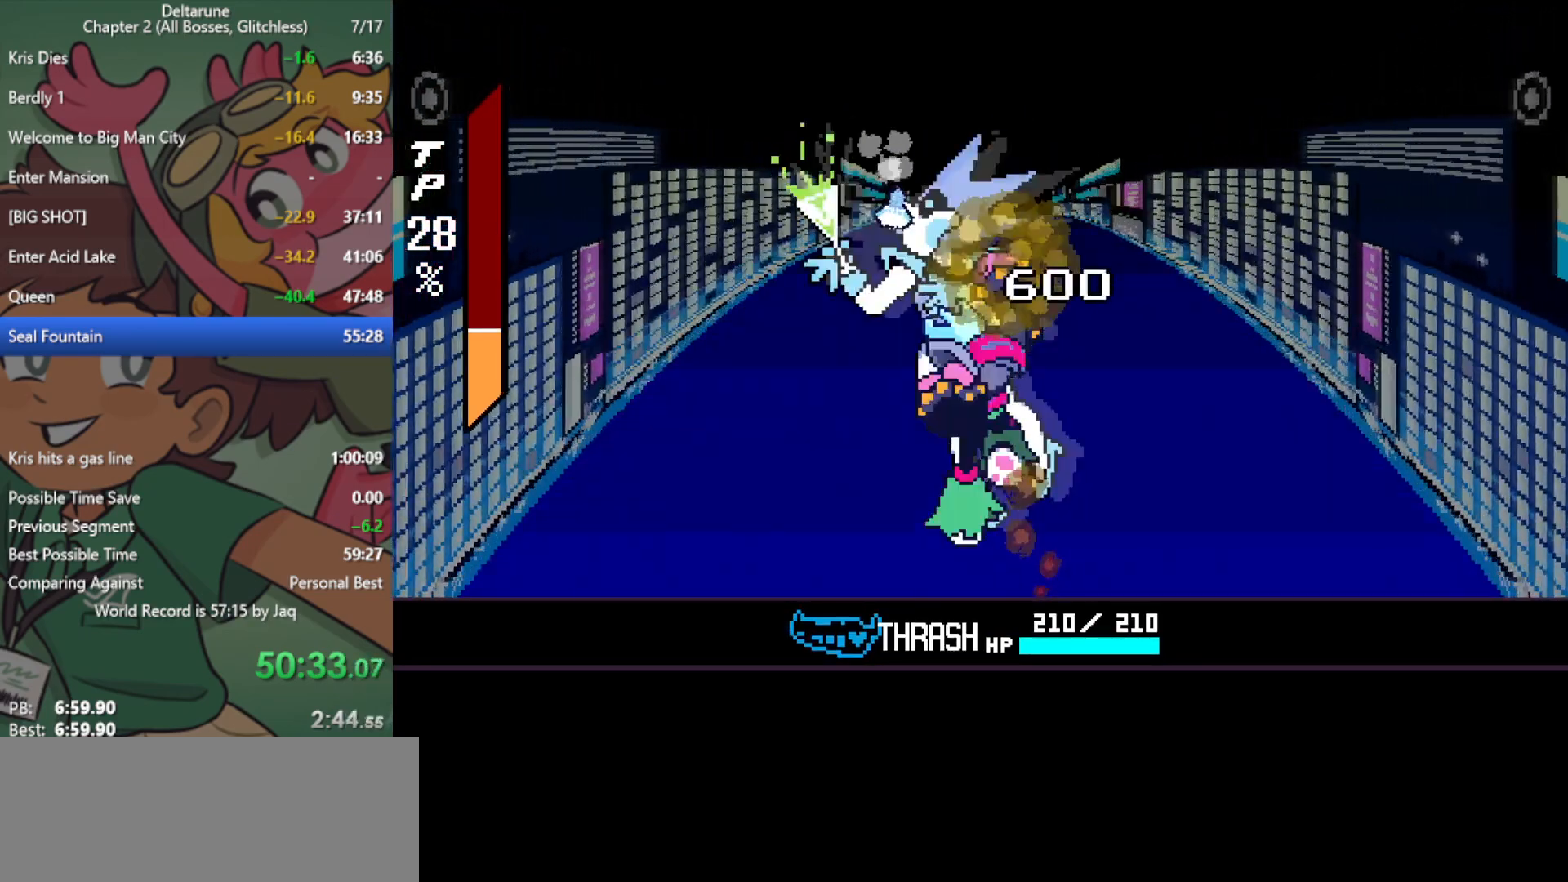
{"keys": ["return", "x"], "events": [[17, "z", "down"], [67, "return", "down"], [67, "z", "up"], [117, "return", "up"], [167, "z", "down"], [200, "return", "down"], [200, "z", "up"], [250, "return", "up"], [300, "z", "down"], [350, "return", "down"], [350, "z", "up"], [400, "return", "up"], [433, "z", "down"], [483, "return", "down"], [483, "z", "up"]]}
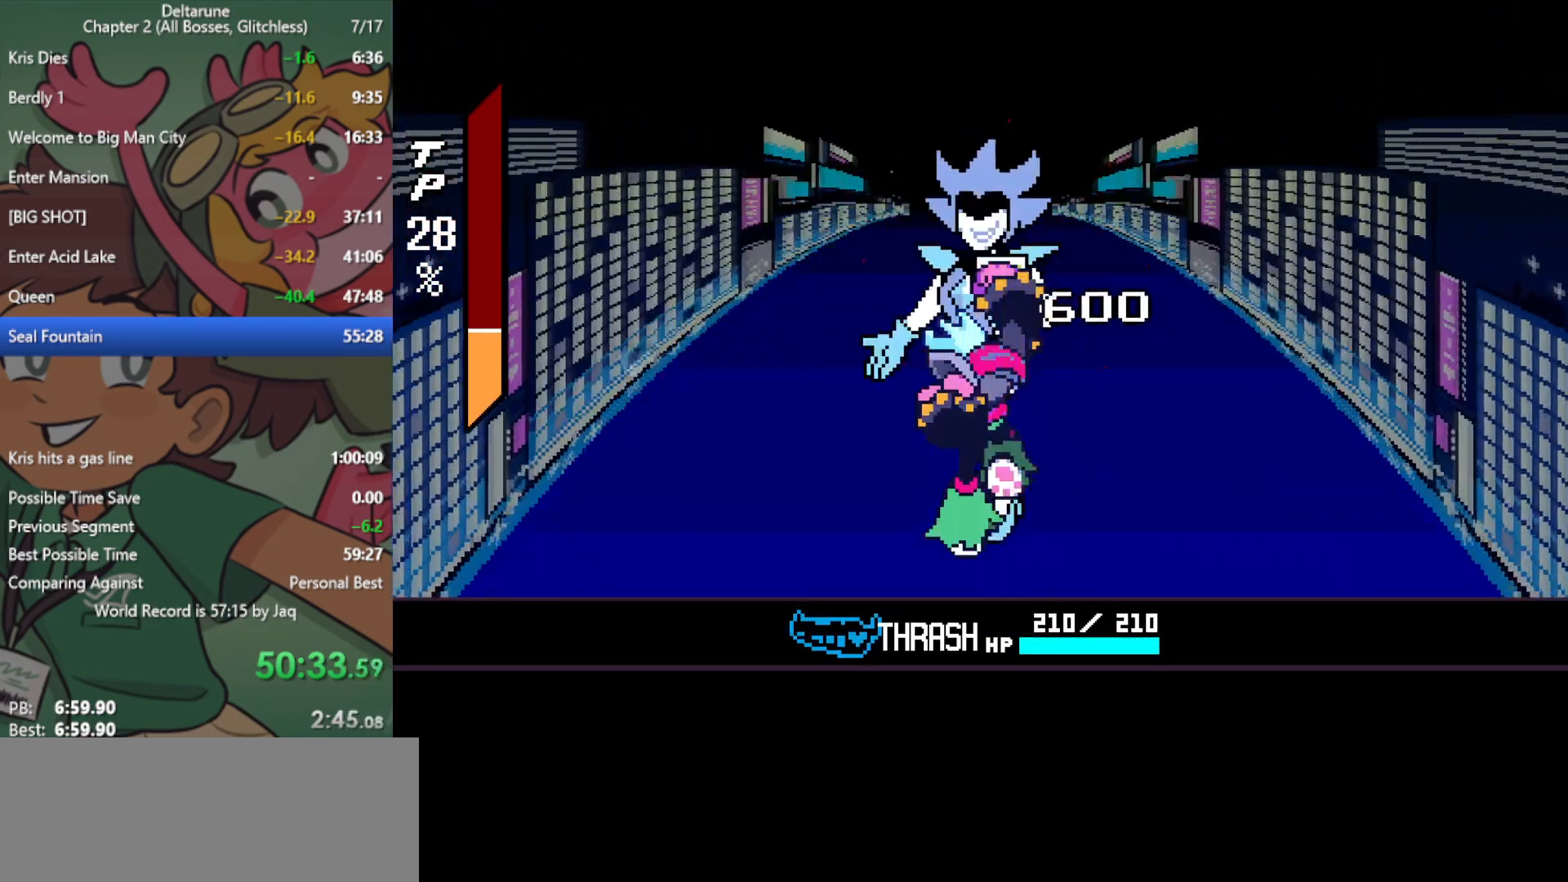
{"keys": ["x", "z"], "events": [[33, "return", "up"], [83, "z", "down"], [117, "return", "down"], [117, "z", "up"], [167, "return", "up"], [217, "z", "down"], [267, "return", "down"], [267, "z", "up"], [300, "return", "up"], [350, "z", "down"], [400, "return", "down"], [400, "z", "up"], [450, "return", "up"], [483, "z", "down"]]}
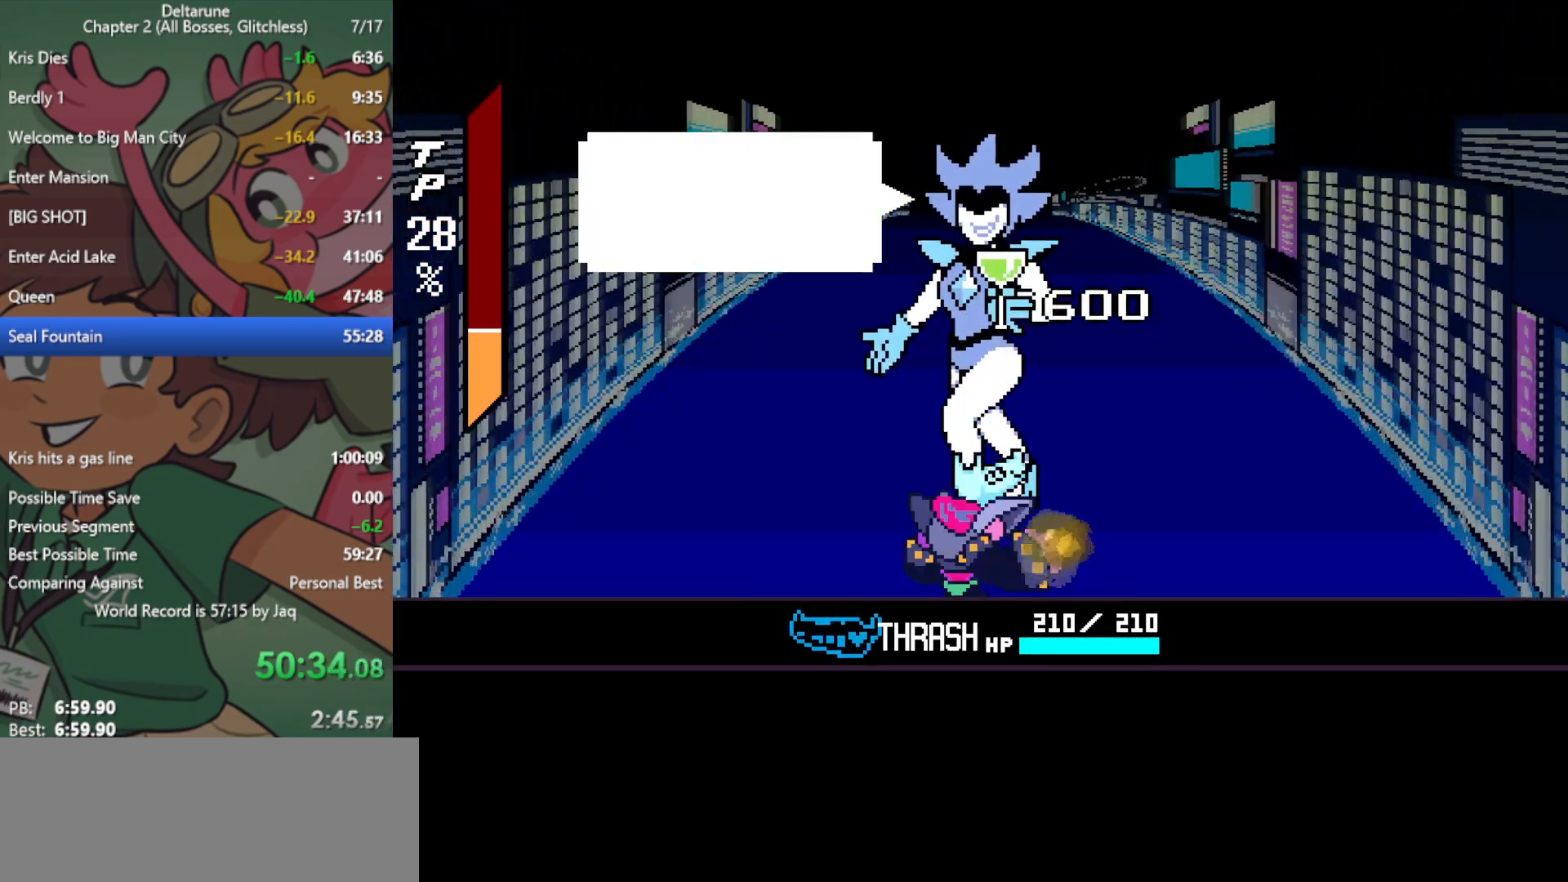
{"keys": ["x"], "events": [[33, "return", "down"], [33, "z", "up"], [83, "return", "up"], [133, "z", "down"], [183, "return", "down"], [183, "z", "up"], [217, "return", "up"], [267, "z", "down"], [317, "return", "down"], [367, "return", "up"], [367, "z", "up"]]}
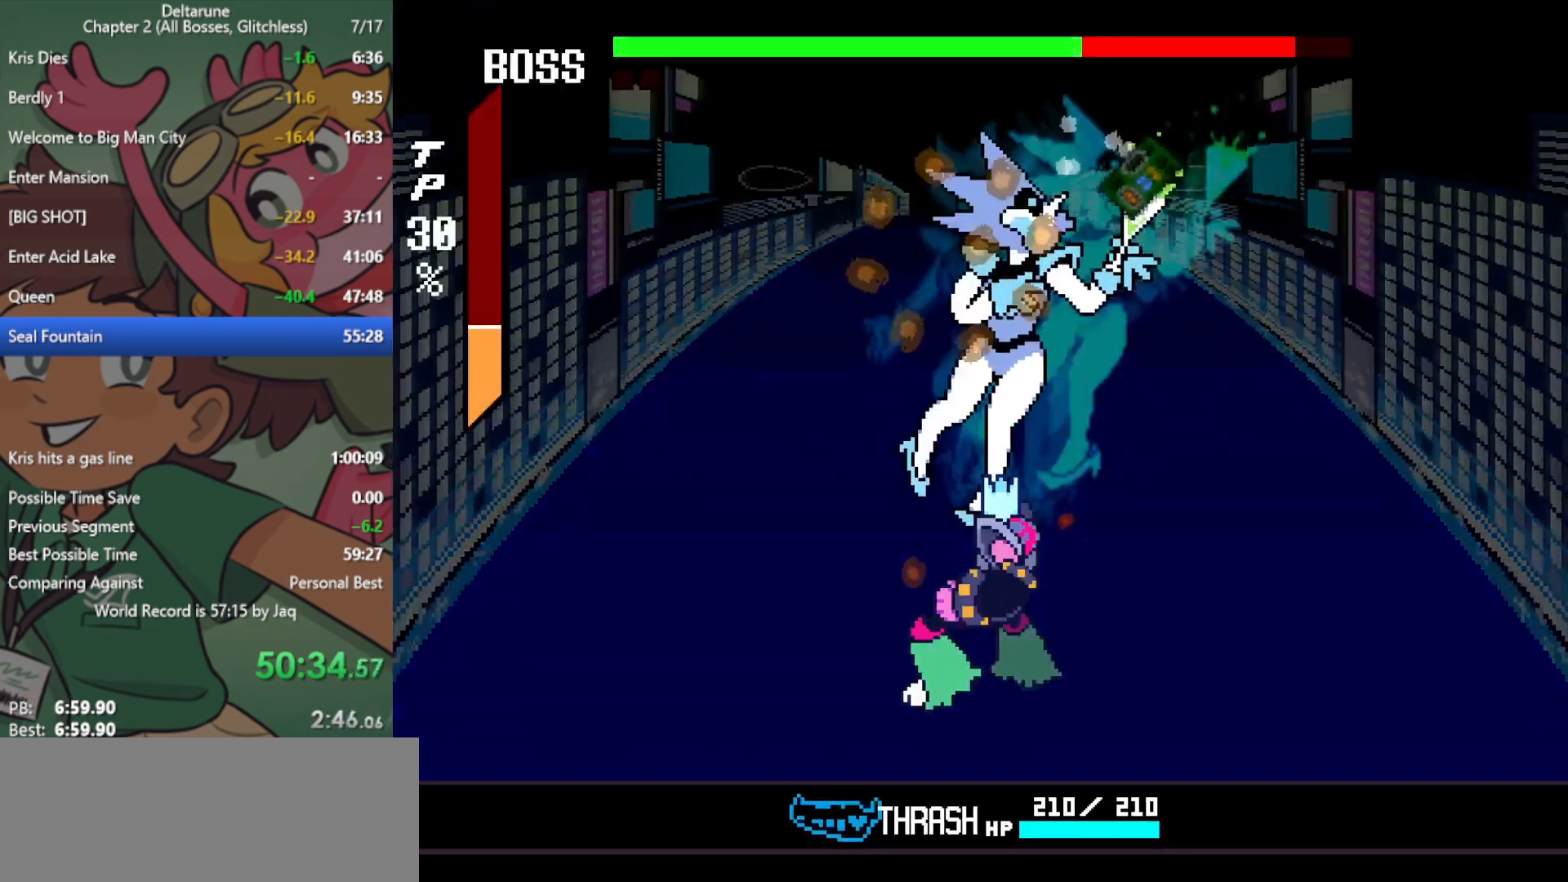
{"keys": ["x"], "events": []}
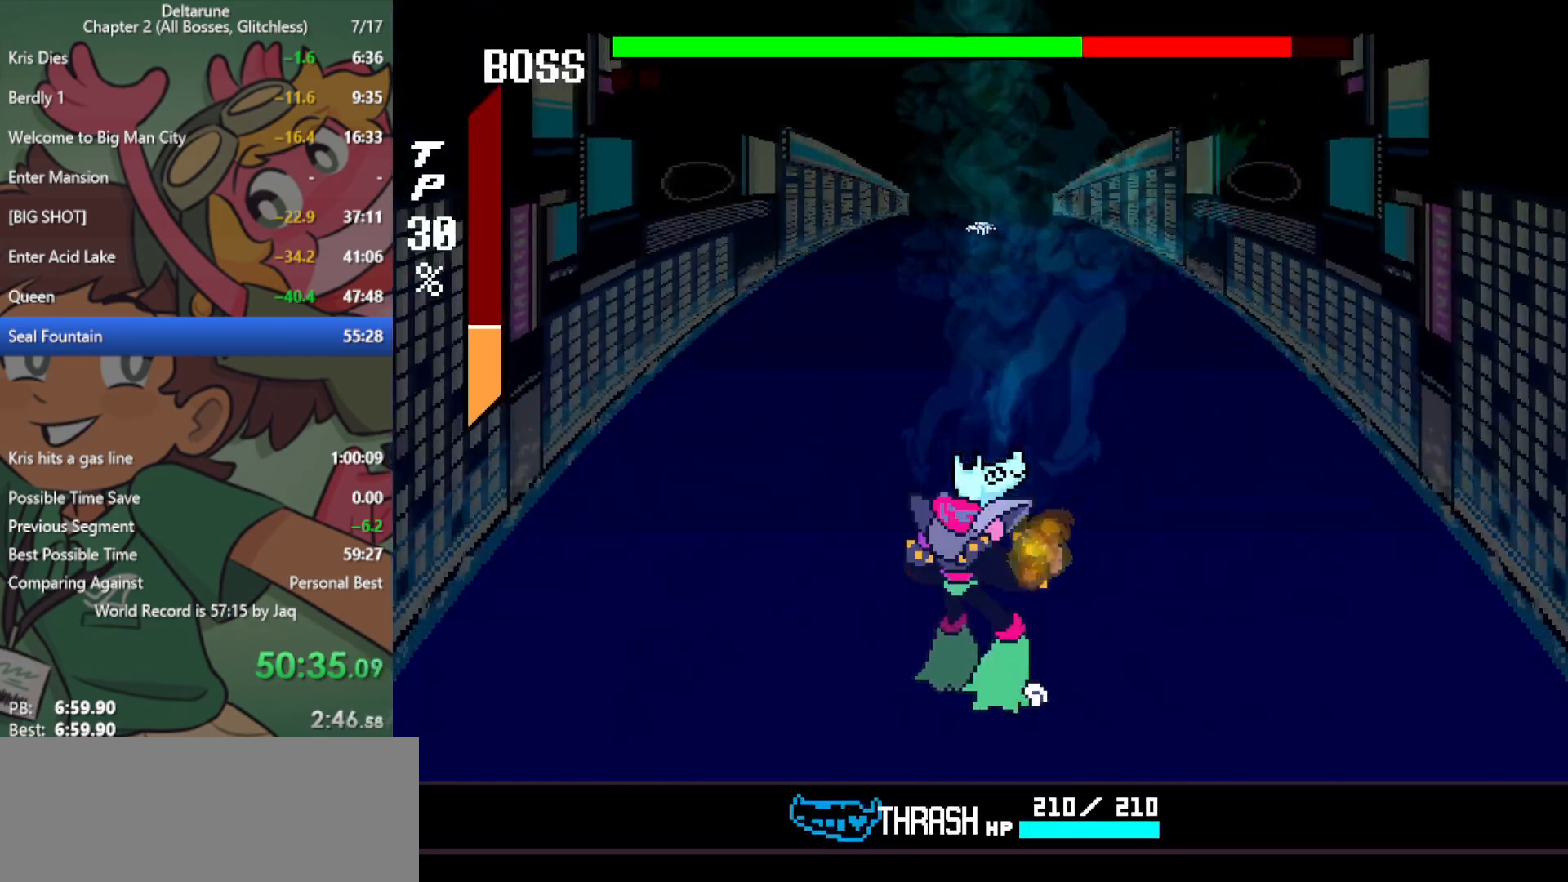
{"keys": ["x"], "events": []}
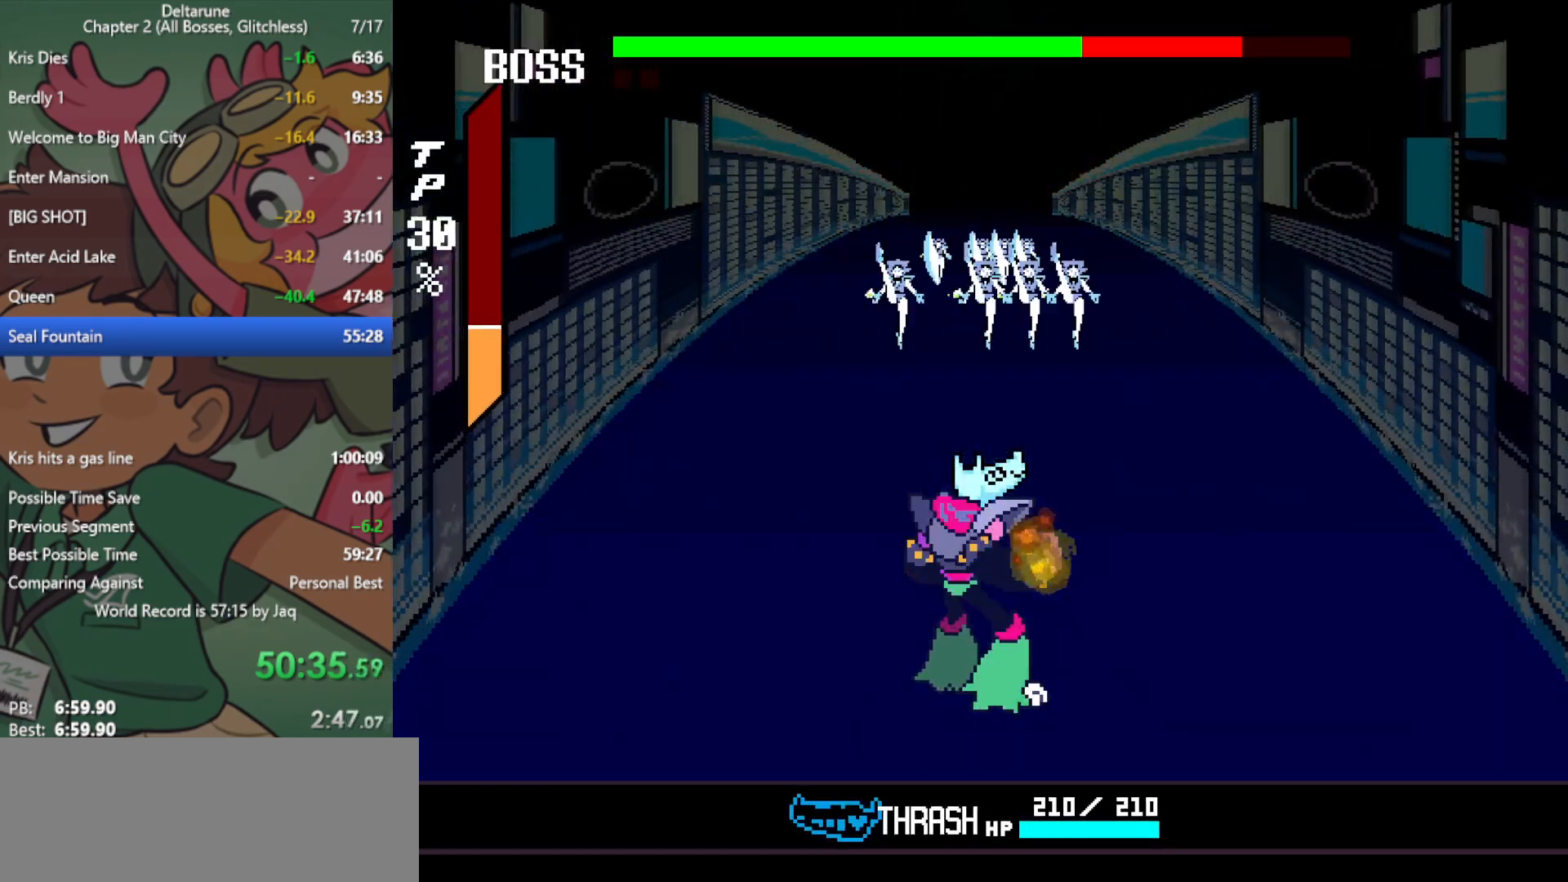
{"keys": ["left", "x"], "events": [[333, "left", "down"]]}
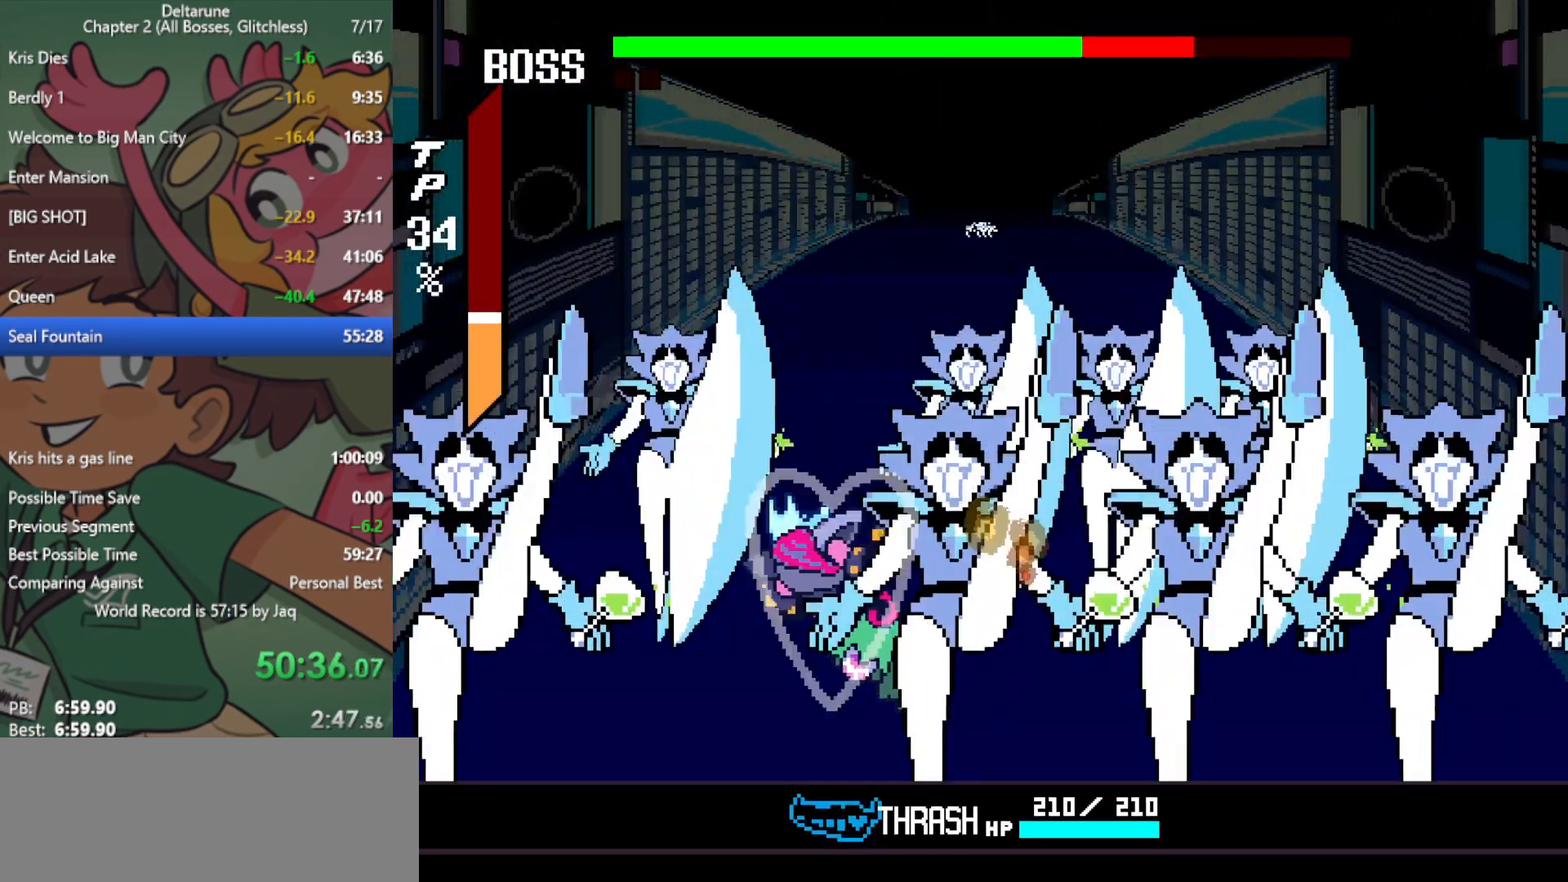
{"keys": ["x"], "events": [[150, "left", "up"]]}
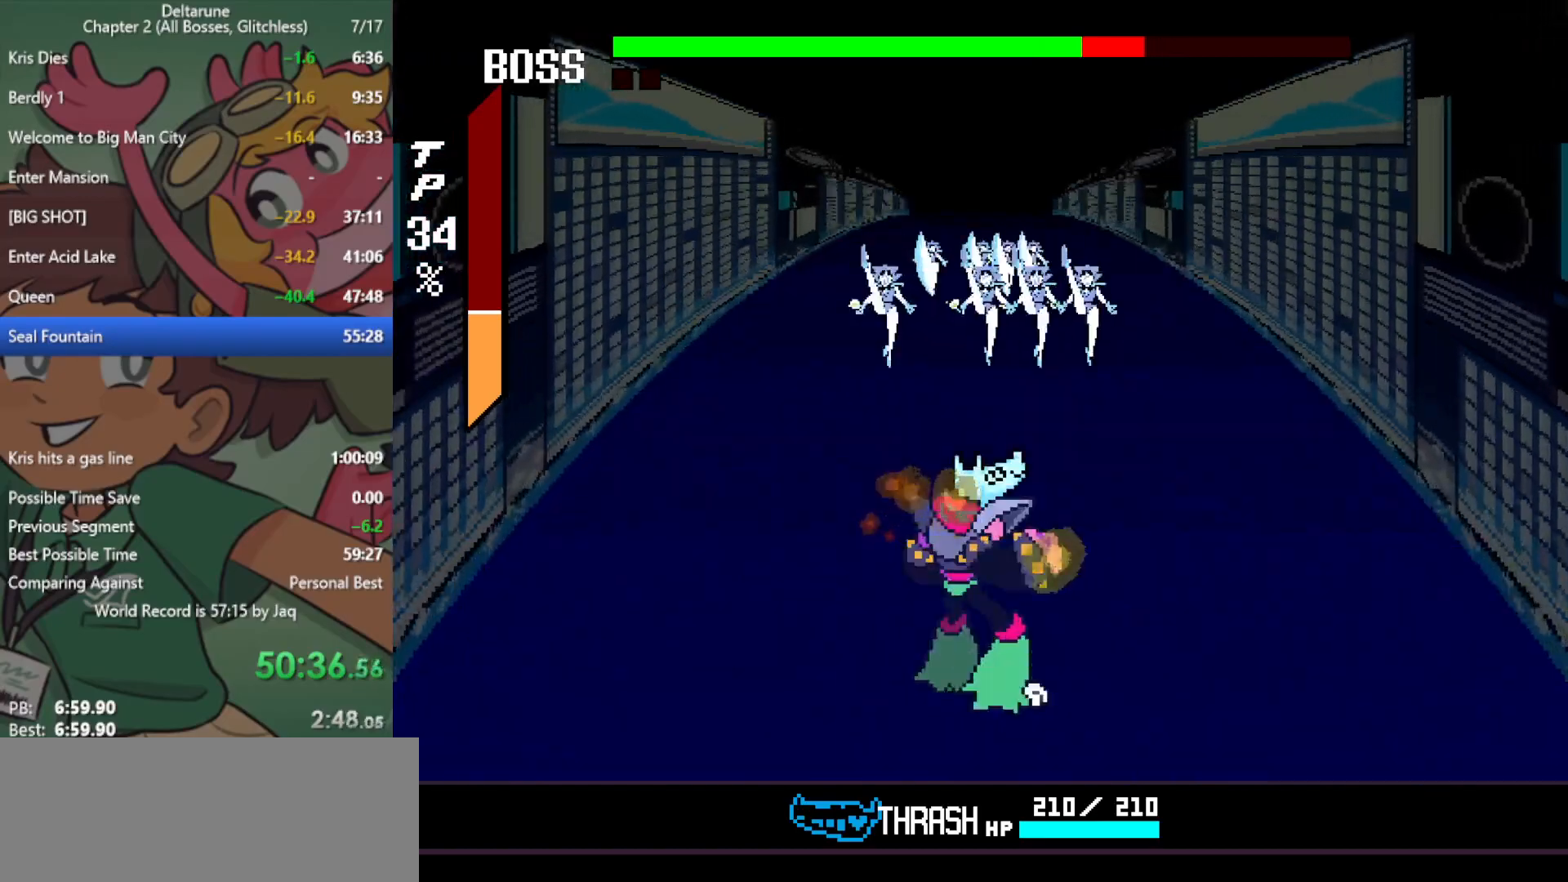
{"keys": ["left", "x"], "events": [[300, "left", "down"]]}
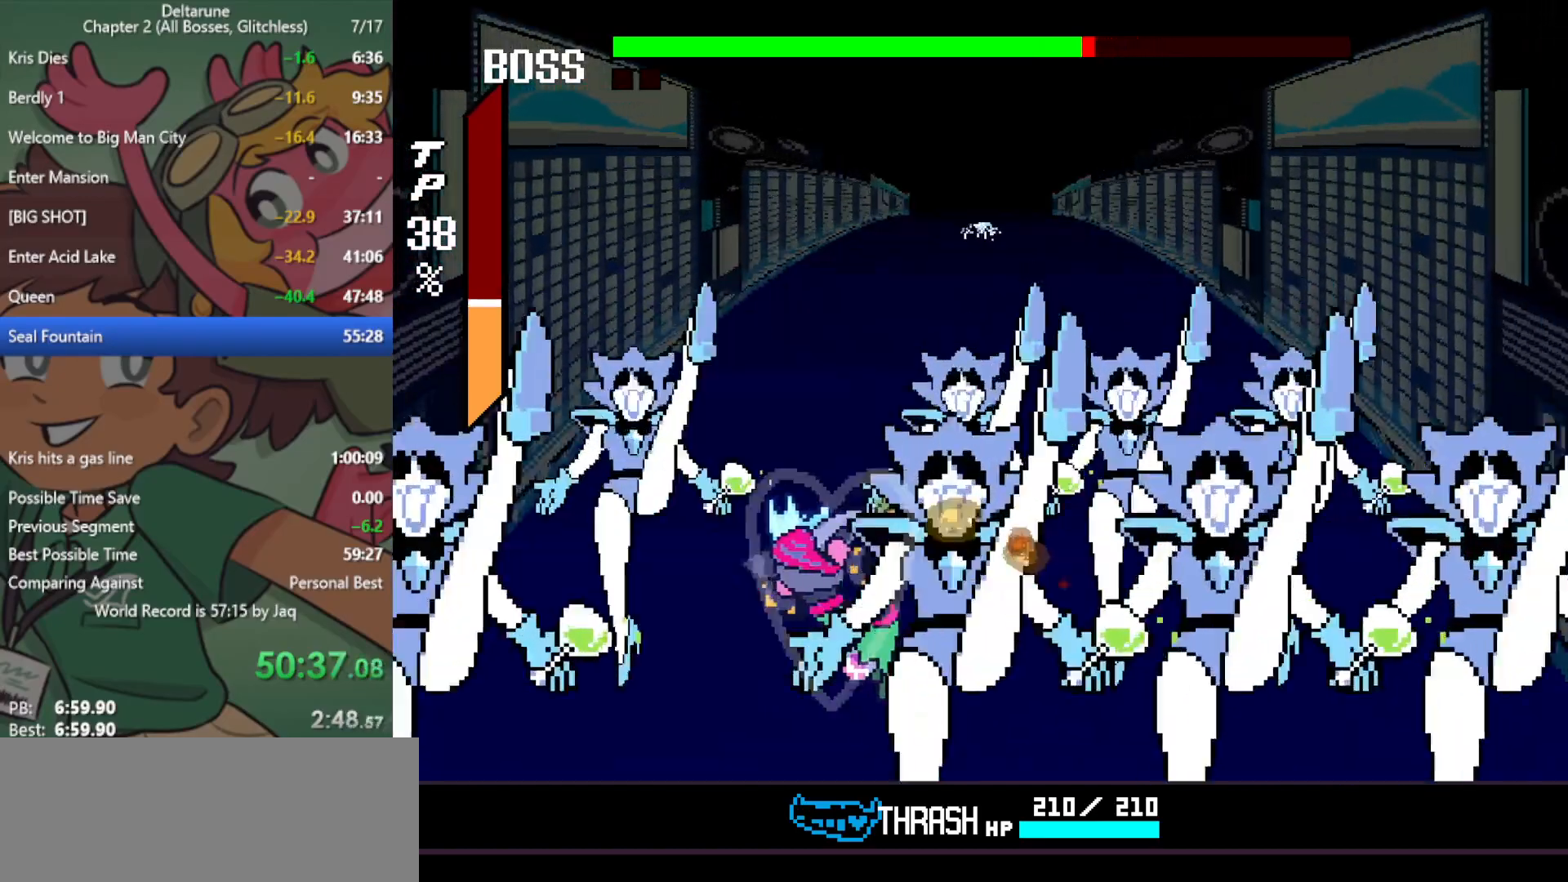
{"keys": ["x"], "events": [[167, "left", "up"]]}
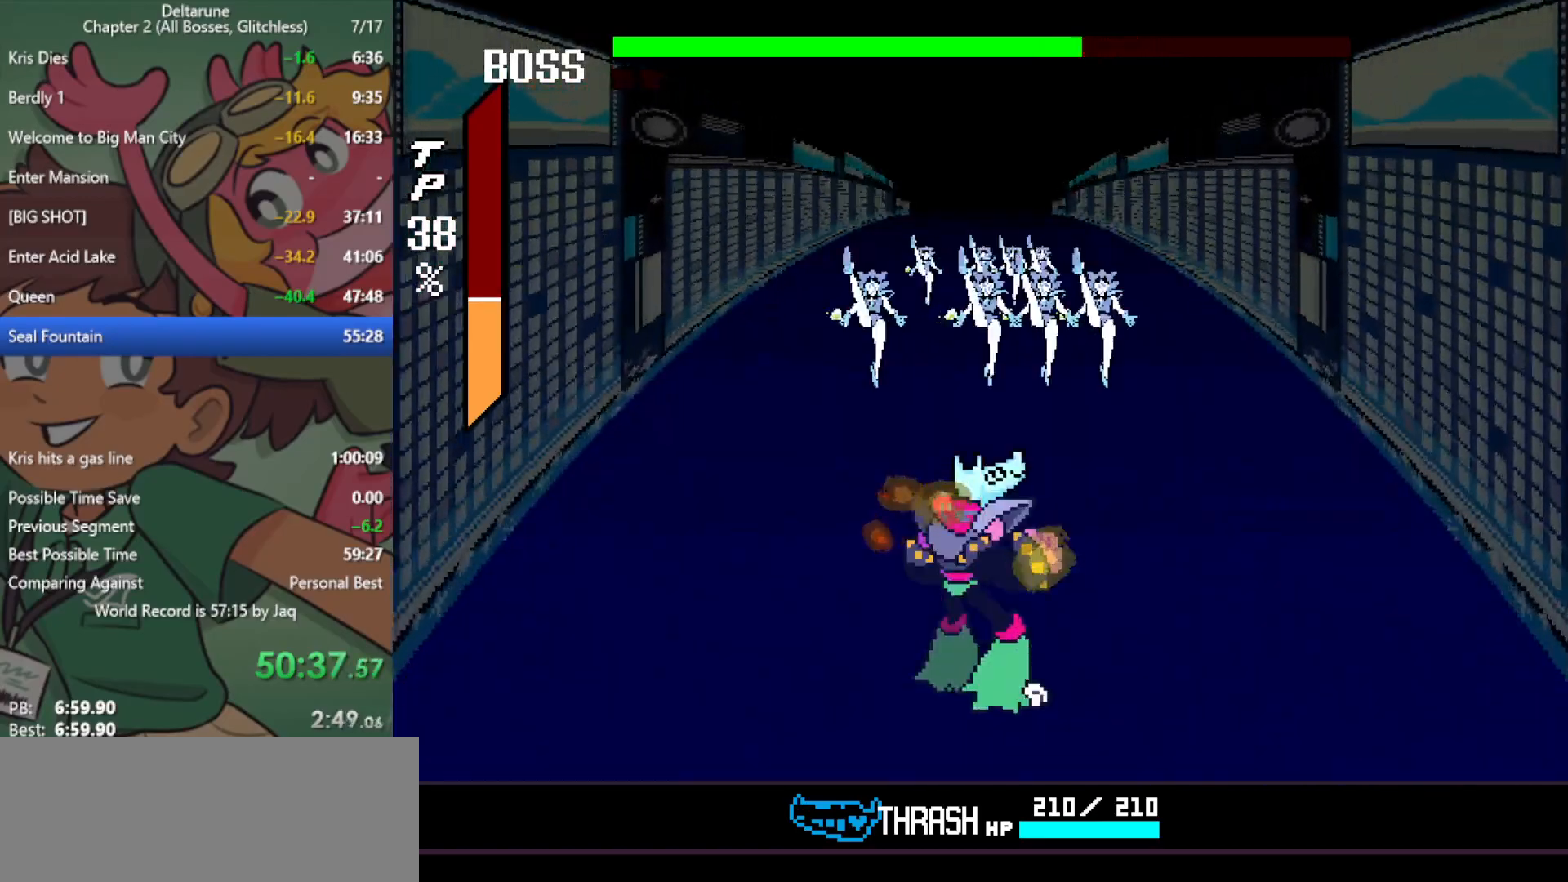
{"keys": ["left", "x"], "events": [[250, "left", "down"]]}
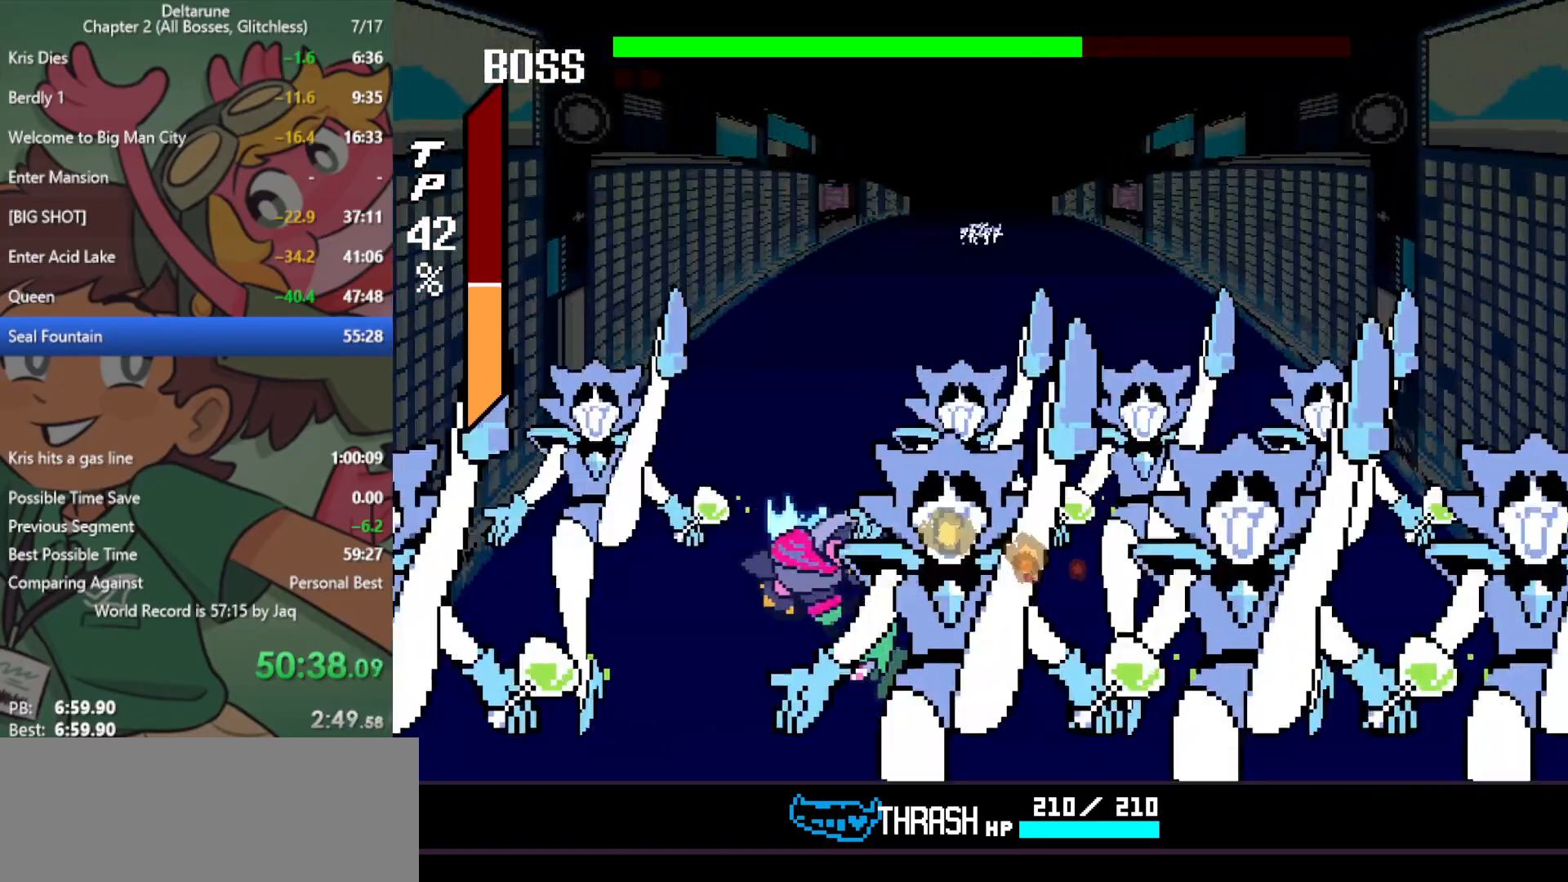
{"keys": ["x"], "events": [[167, "left", "up"]]}
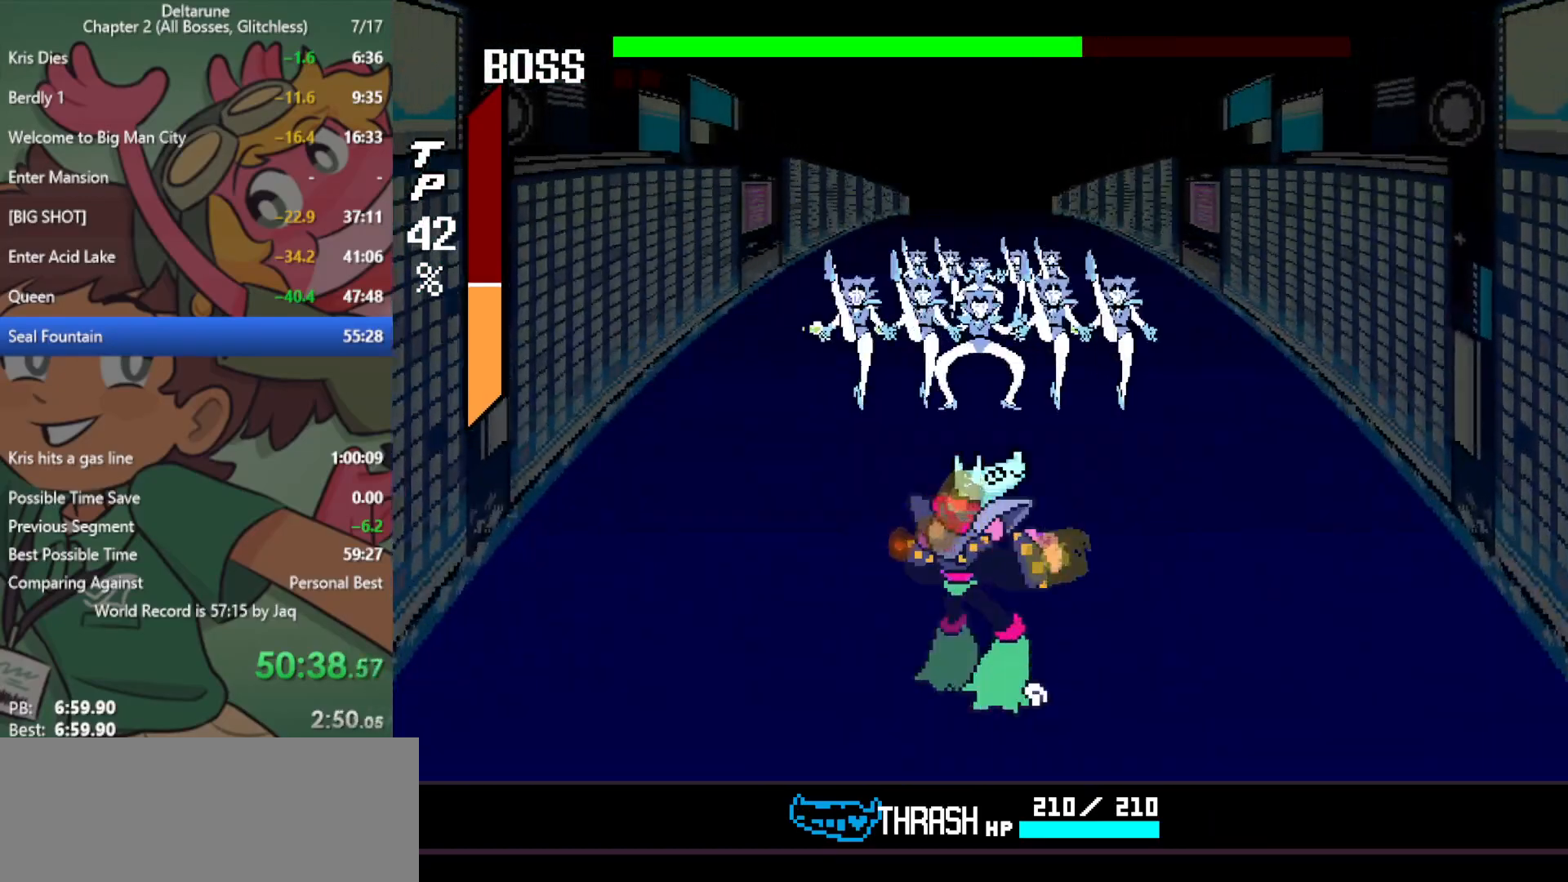
{"keys": ["down", "x"], "events": [[183, "down", "down"]]}
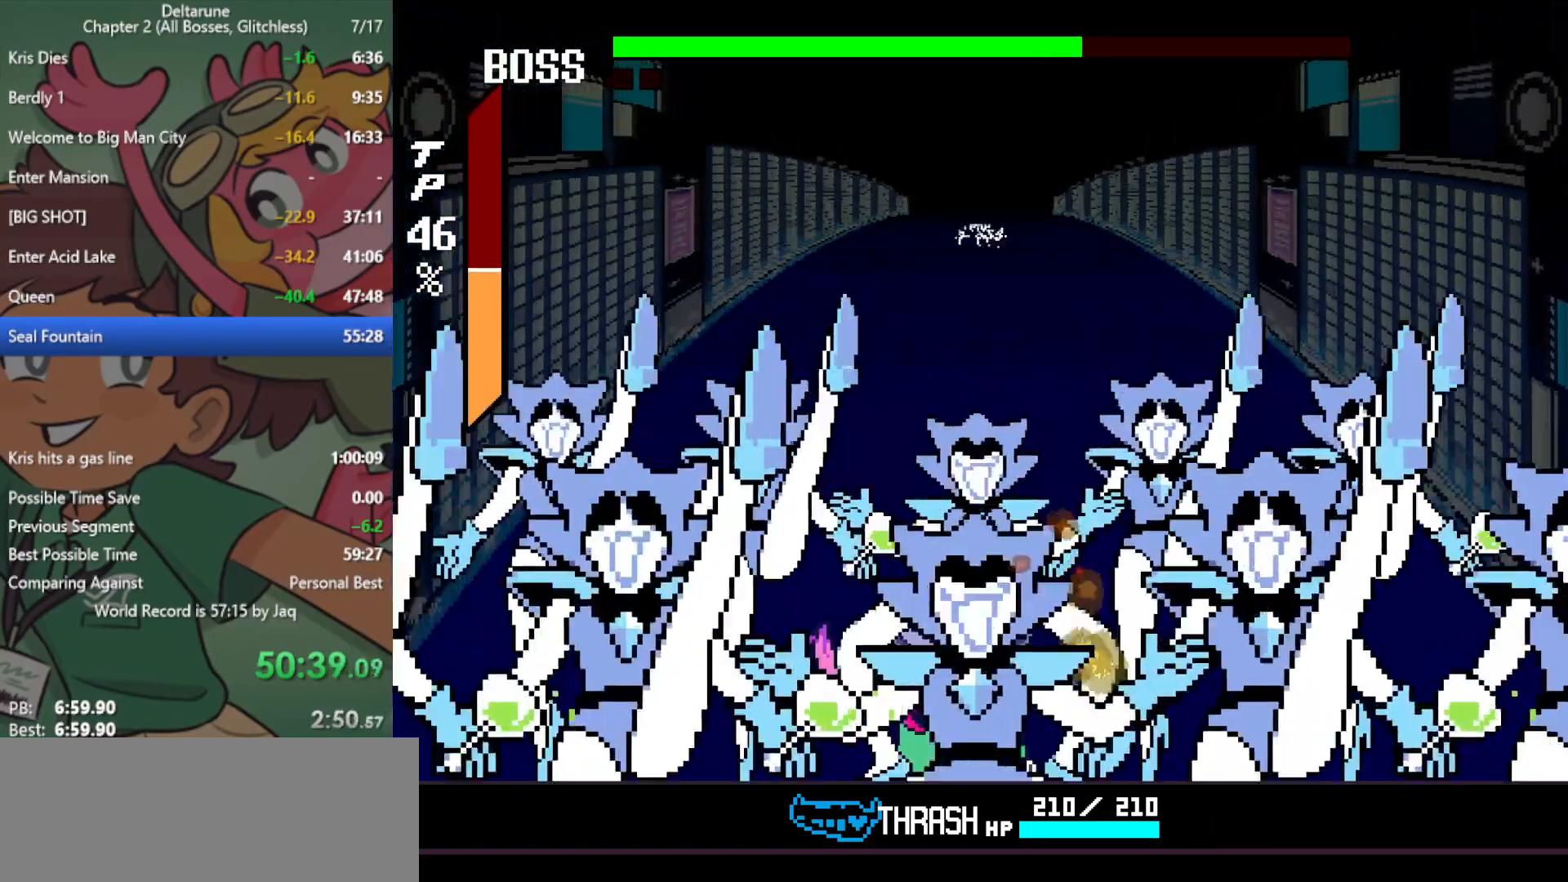
{"keys": ["x"], "events": [[183, "down", "up"]]}
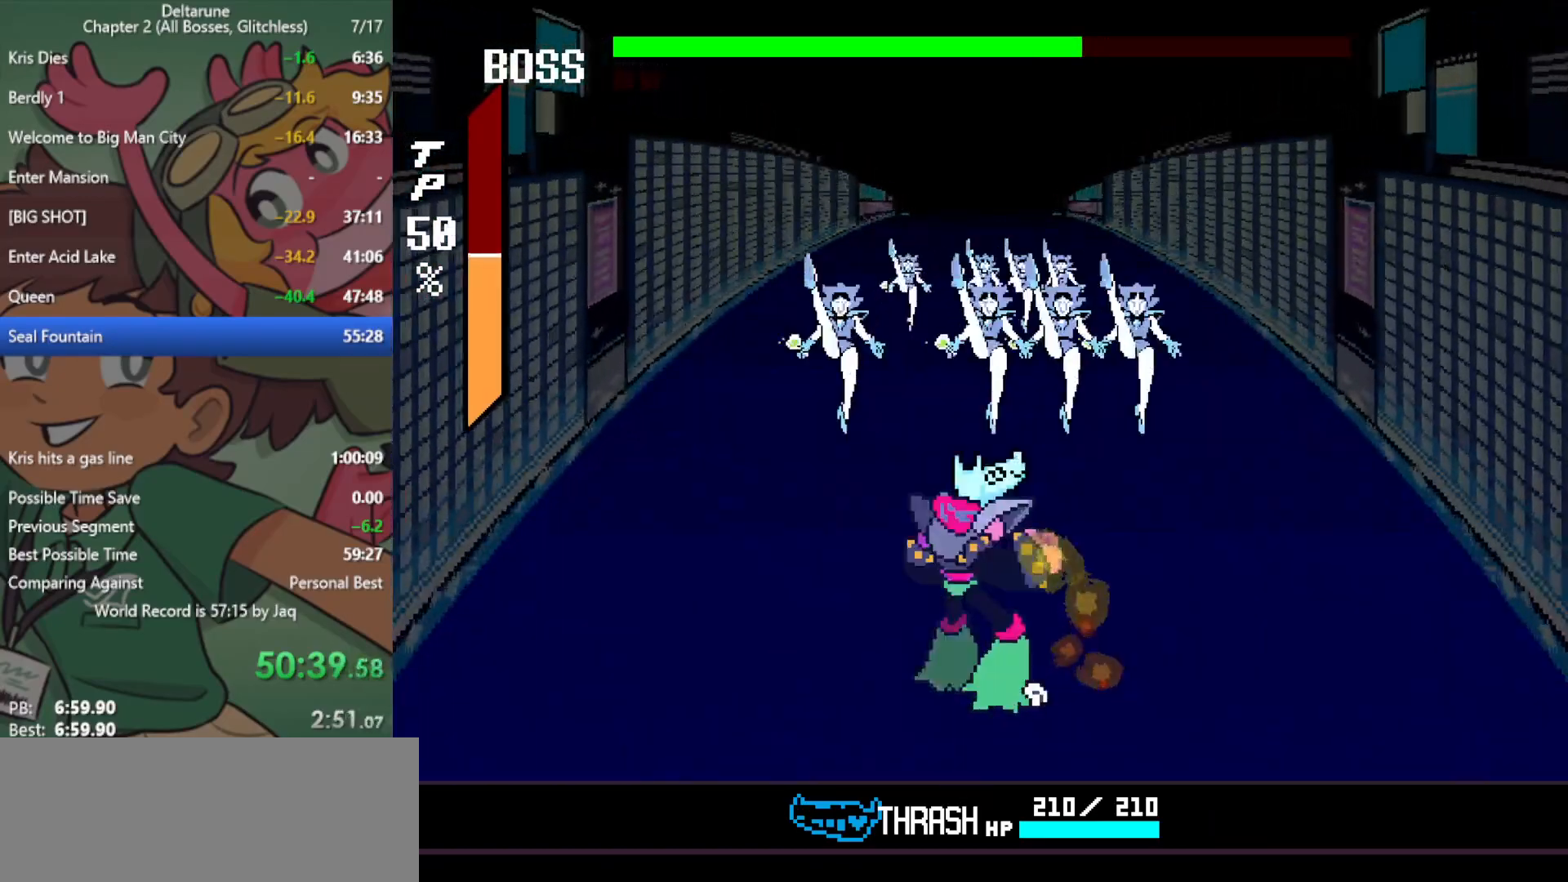
{"keys": ["left", "x"], "events": [[183, "left", "down"]]}
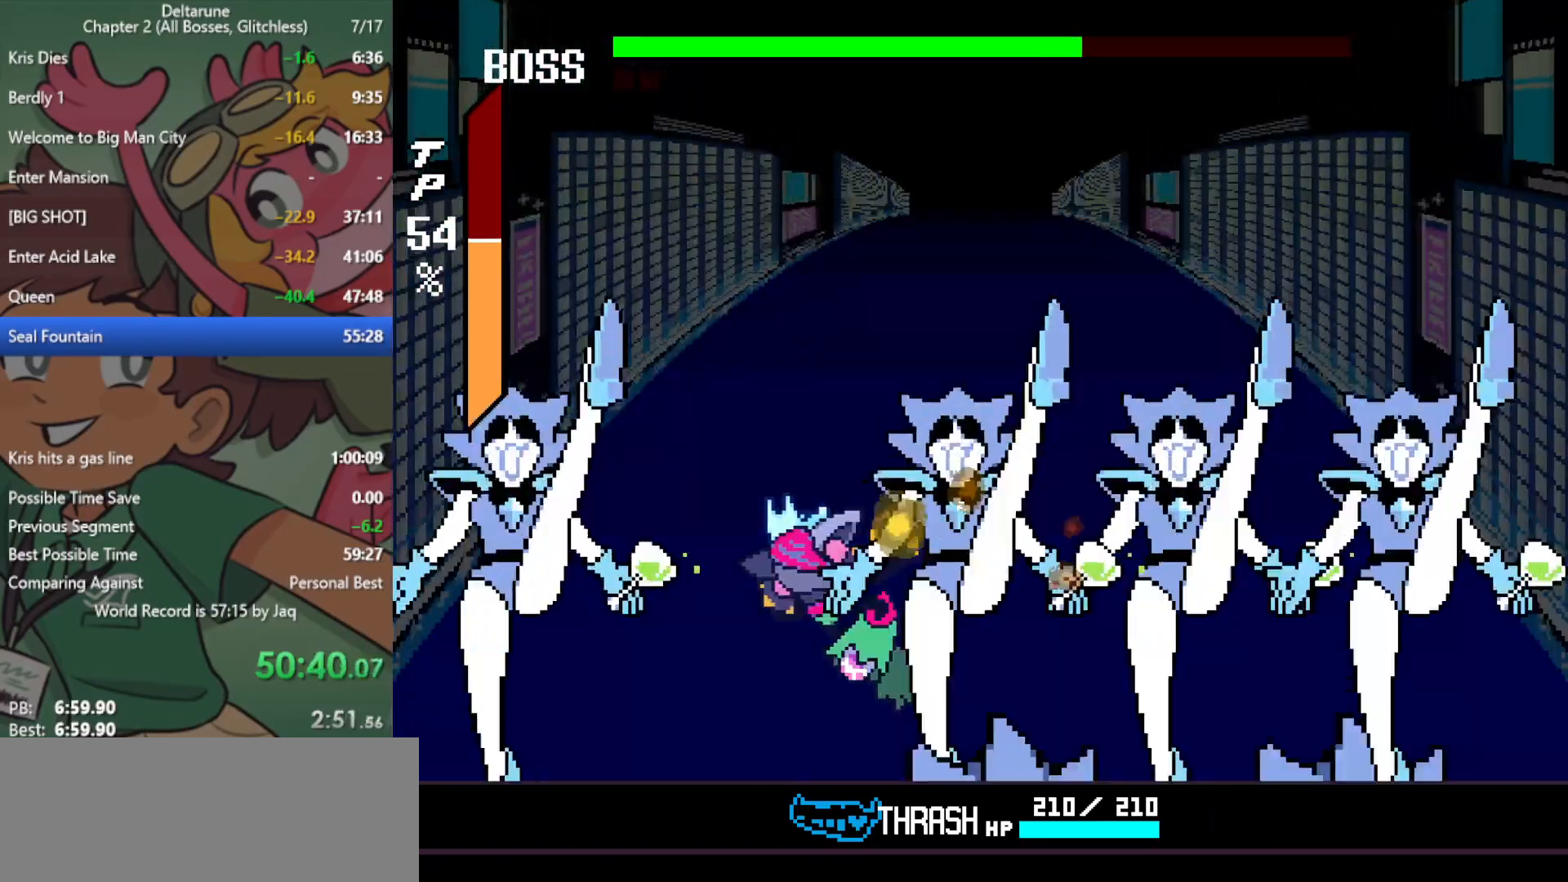
{"keys": ["x"], "events": [[17, "left", "up"], [383, "z", "down"], [433, "z", "up"]]}
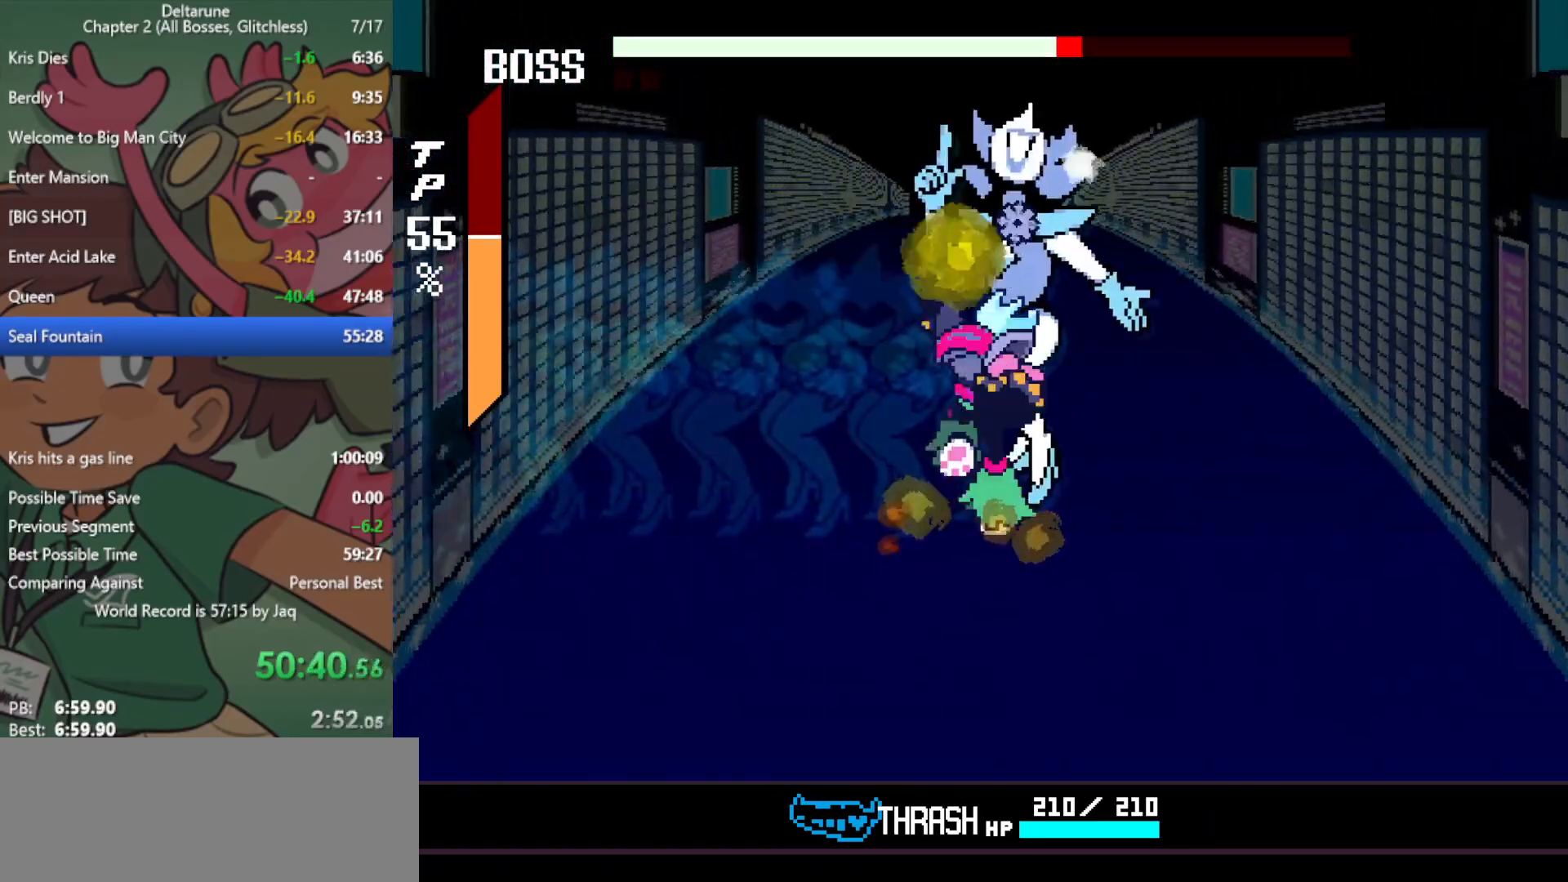
{"keys": ["return", "x", "z"], "events": [[17, "return", "down"], [17, "z", "down"], [67, "return", "up"], [67, "z", "up"], [117, "z", "down"], [167, "z", "up"], [200, "return", "down"], [250, "return", "up"], [250, "z", "down"], [300, "return", "down"], [300, "z", "up"], [350, "return", "up"], [350, "z", "down"], [383, "return", "down"], [433, "return", "up"], [433, "z", "up"], [483, "return", "down"], [483, "z", "down"]]}
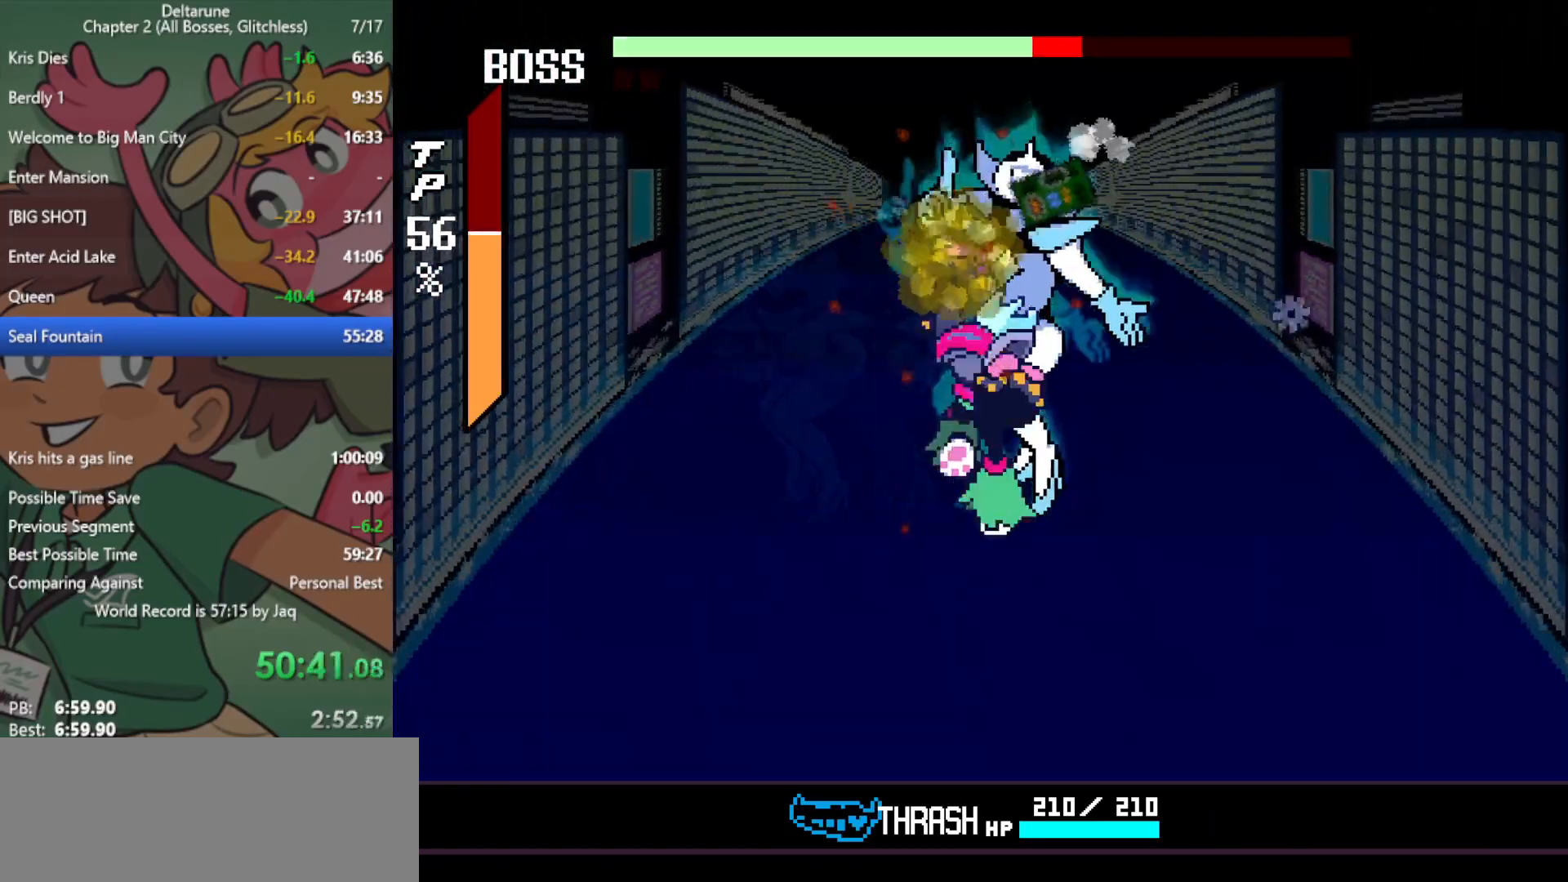
{"keys": ["x", "z"], "events": [[33, "z", "up"], [83, "return", "up"], [117, "return", "down"], [117, "z", "down"], [167, "return", "up"], [167, "z", "up"], [217, "return", "down"], [217, "z", "down"], [250, "return", "up"], [250, "z", "up"], [350, "return", "down"], [350, "z", "down"], [400, "return", "up"], [400, "z", "up"], [450, "return", "down"], [483, "return", "up"], [483, "z", "down"]]}
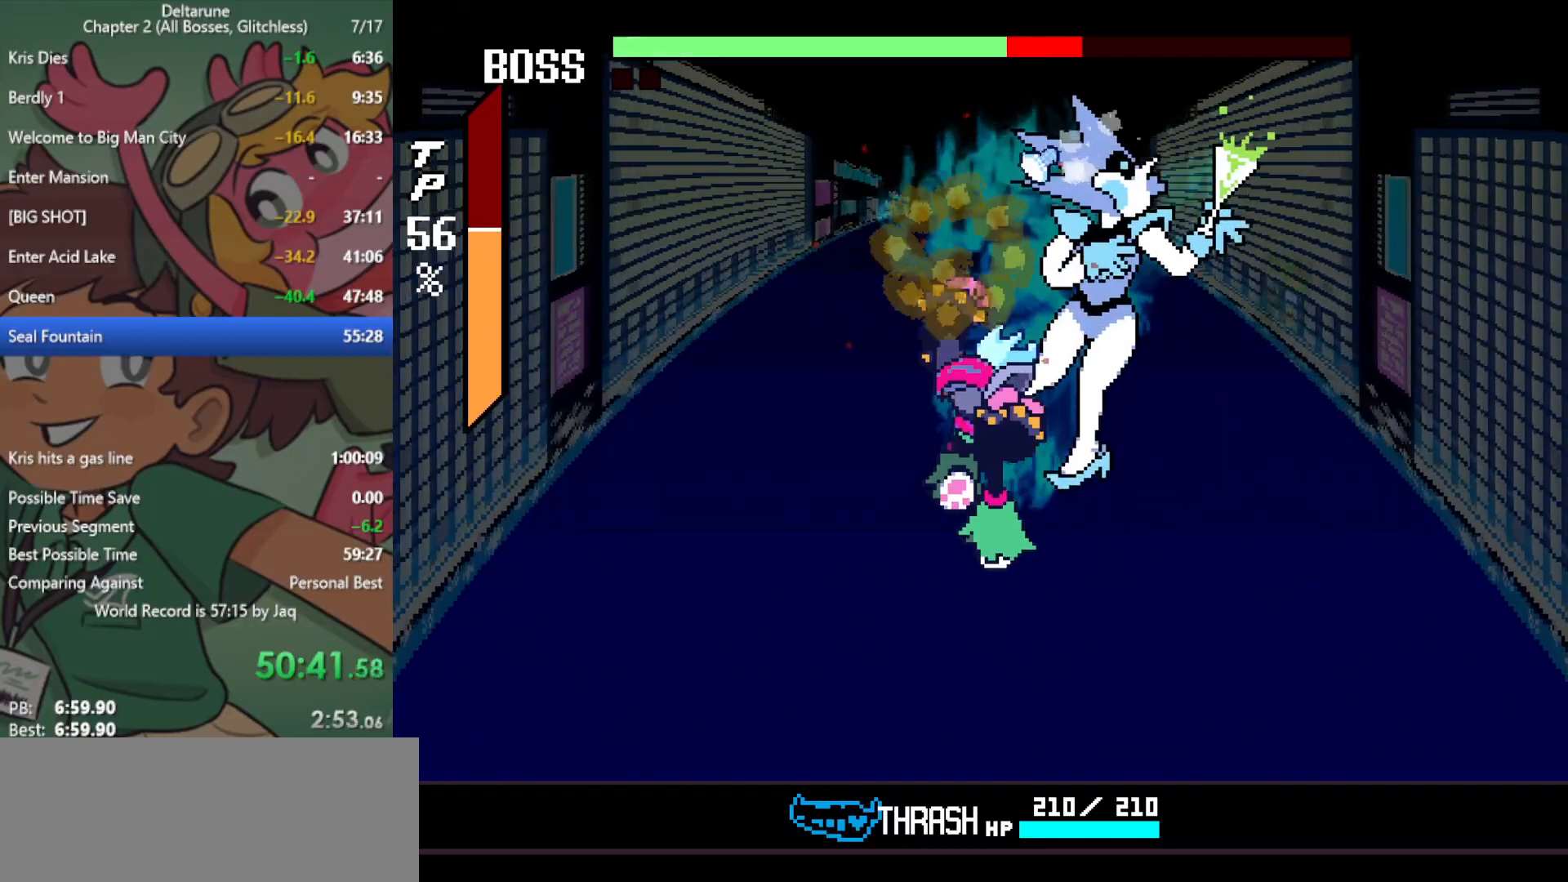
{"keys": ["x"], "events": [[33, "return", "down"], [33, "z", "up"], [83, "z", "down"], [133, "return", "up"], [167, "return", "down"], [167, "z", "up"], [217, "return", "up"], [217, "z", "down"], [317, "return", "down"], [317, "z", "up"], [367, "return", "up"], [367, "z", "down"], [400, "return", "down"], [450, "z", "up"], [500, "return", "up"]]}
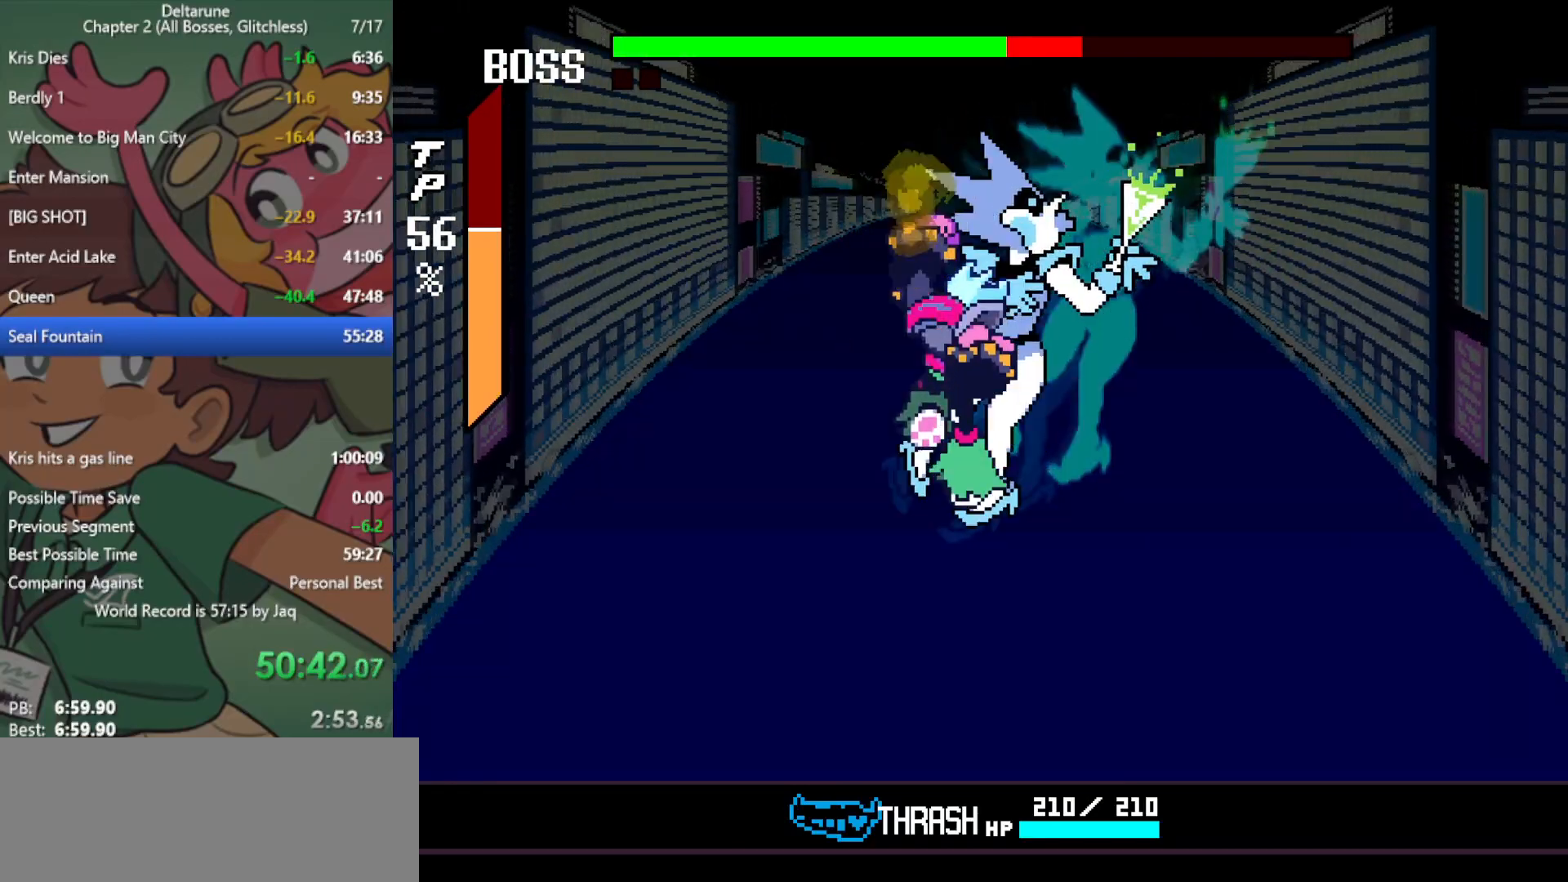
{"keys": ["x"], "events": []}
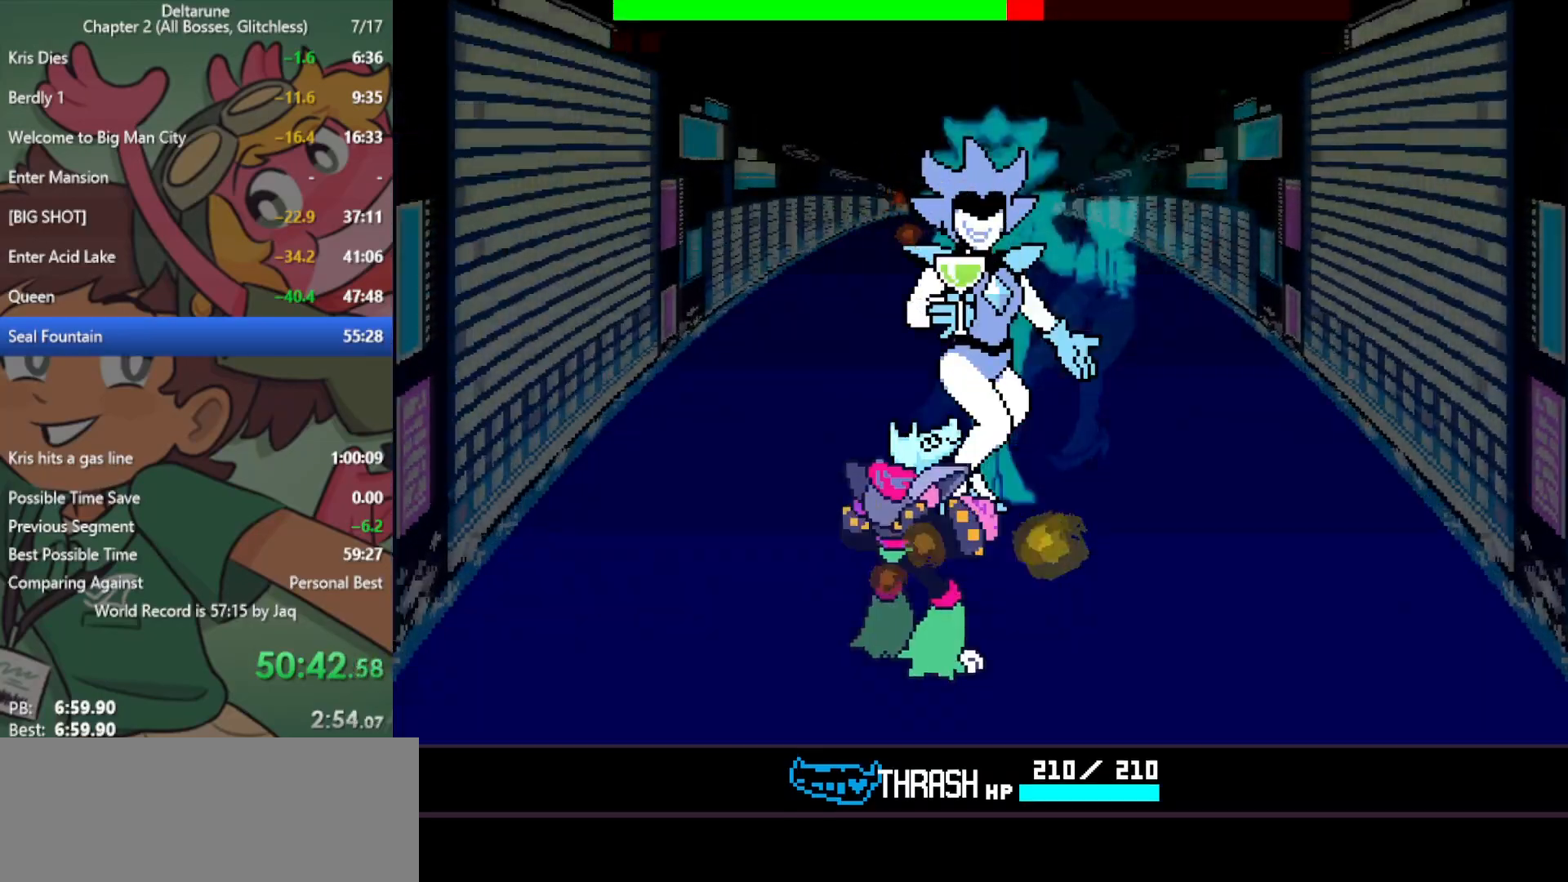
{"keys": ["x"], "events": []}